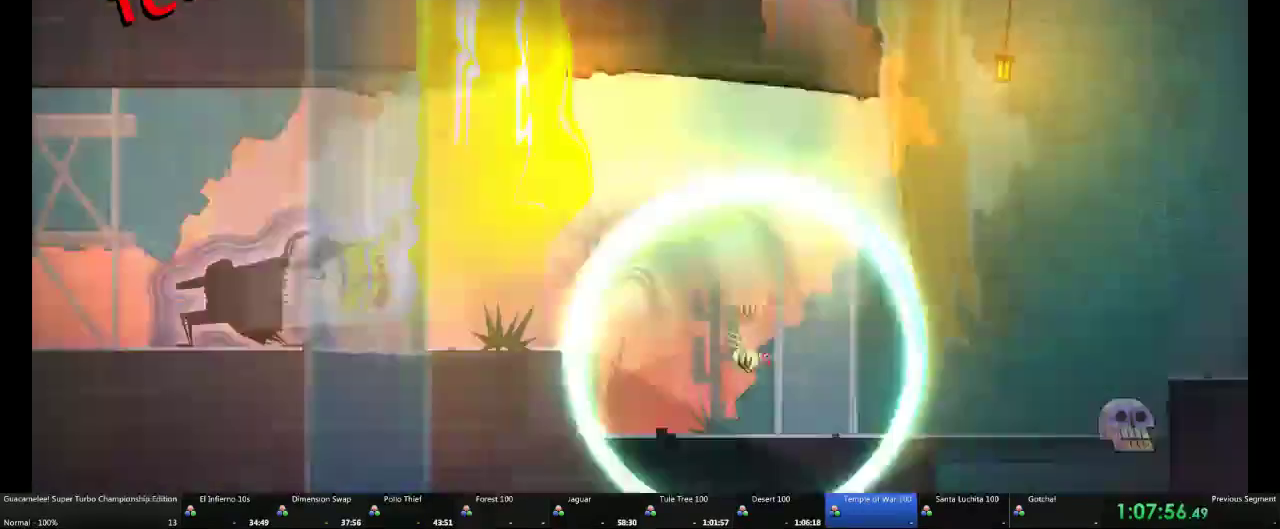
Gameplay with a controller (Xbox layout); each line is a JSON object with the inputs held at the frame after it. "events" lists button and stick changes between this image and that frame as [ms after this image, input, new state], when the widget could be followed in between. Not read: DPAD_LEFT DPAD_RIGHT DPAD_UP L1 L2 L3 R1 R2 R3.
{"buttons": [], "left_stick": "center", "right_stick": "center", "events": [[400, "left_stick", "center"]]}
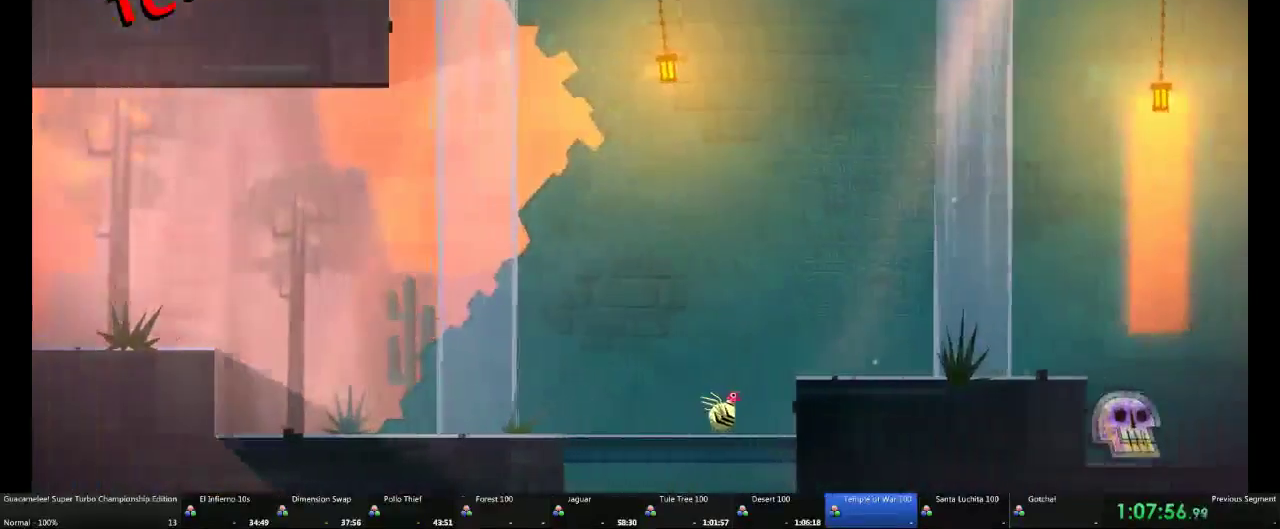
{"buttons": [], "left_stick": "center", "right_stick": "center"}
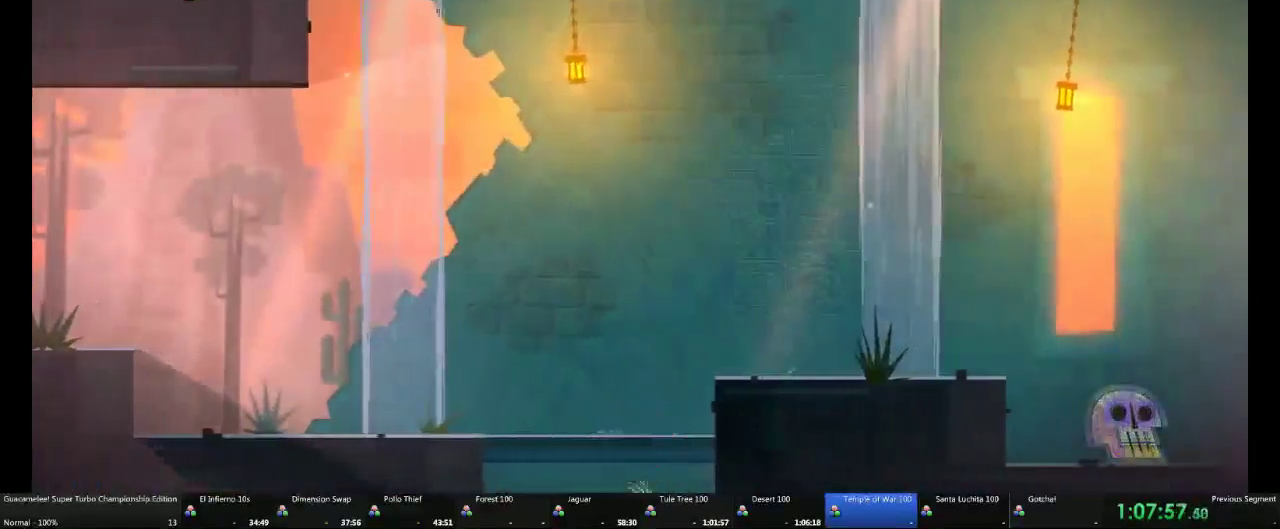
{"buttons": [], "left_stick": "right", "right_stick": "center", "events": [[217, "left_stick", "right"]]}
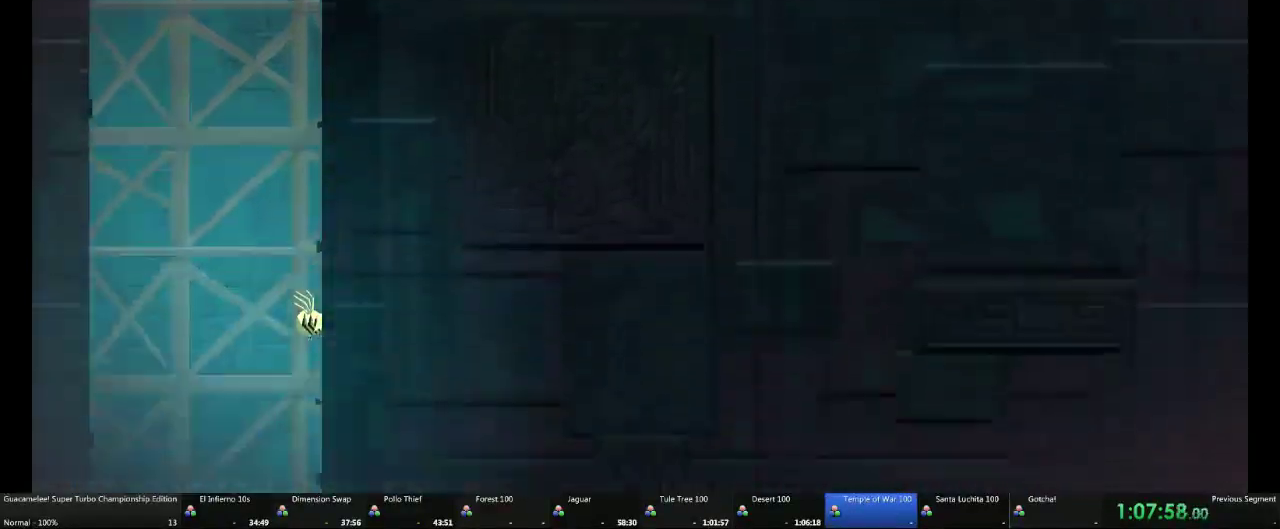
{"buttons": [], "left_stick": "right", "right_stick": "center", "events": []}
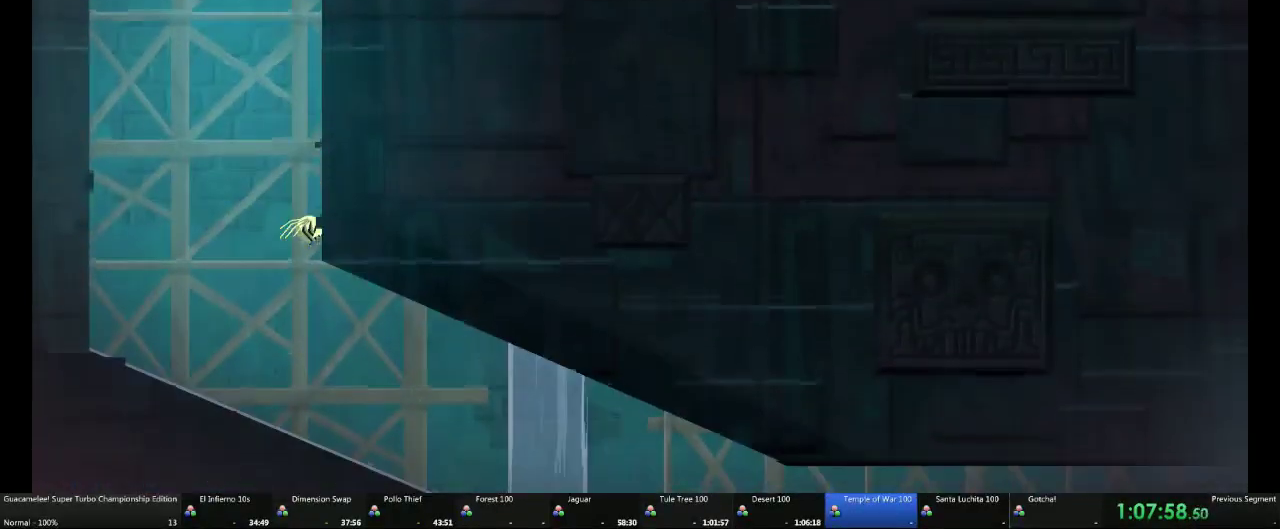
{"buttons": [], "left_stick": "right", "right_stick": "center", "events": []}
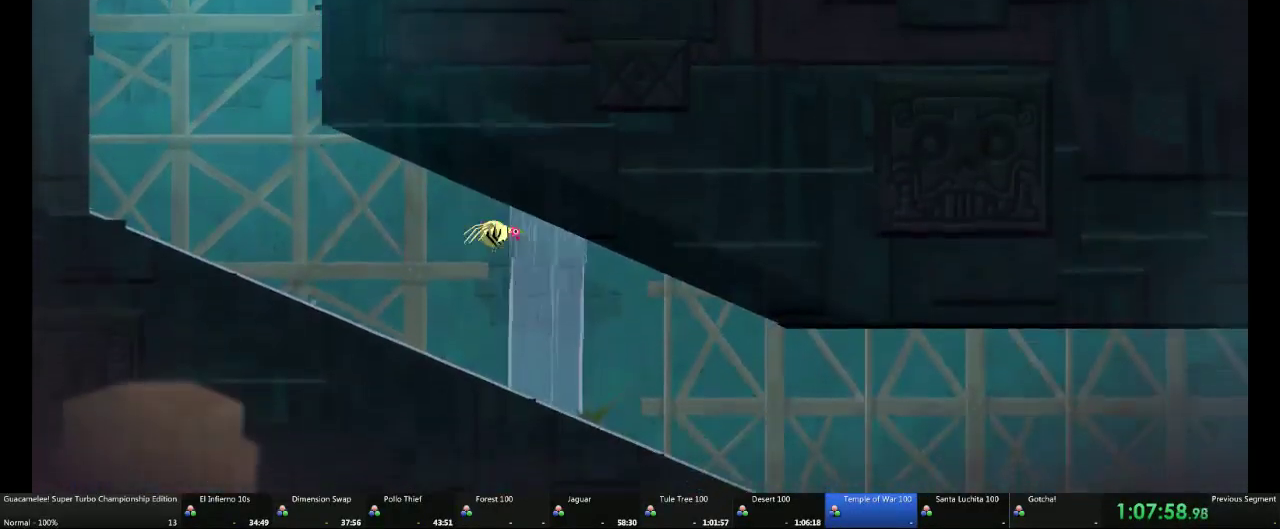
{"buttons": [], "left_stick": "right", "right_stick": "center", "events": []}
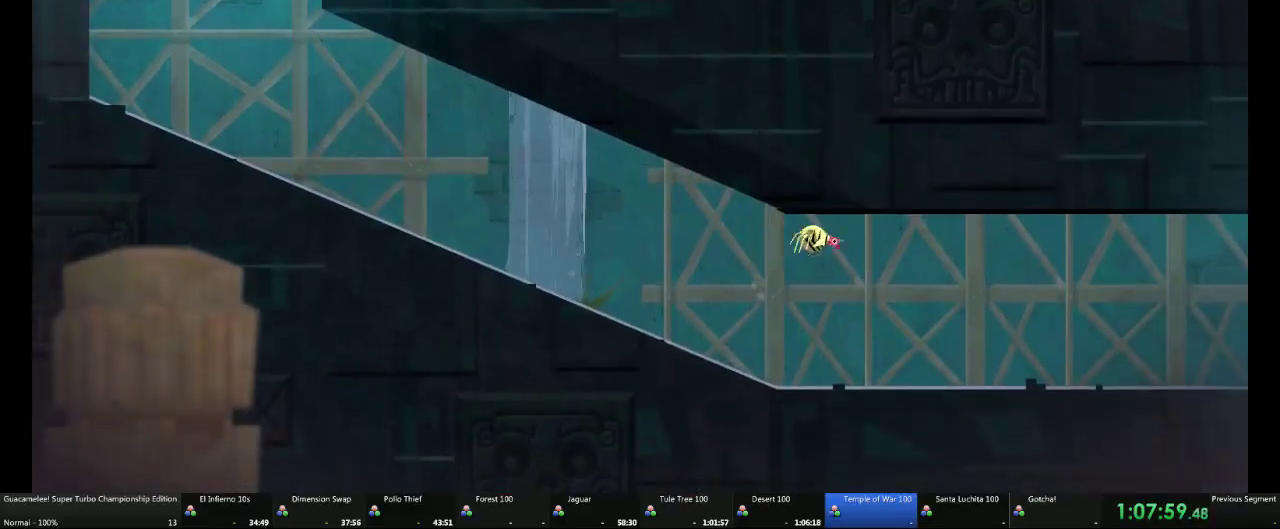
{"buttons": [], "left_stick": "right", "right_stick": "center", "events": []}
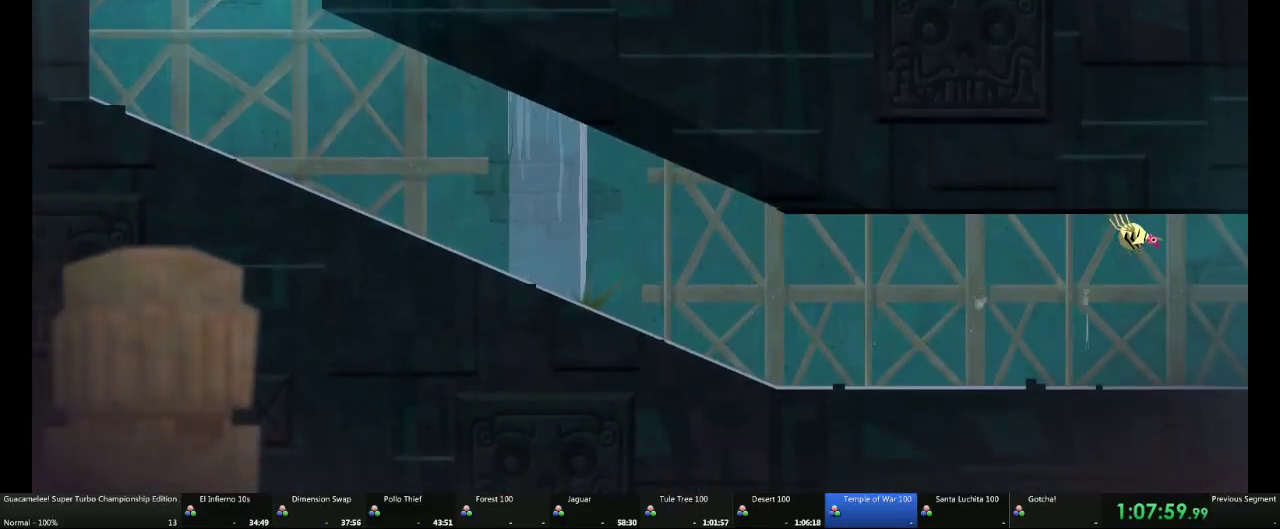
{"buttons": ["A"], "left_stick": "right", "right_stick": "center", "events": [[450, "A", "down"]]}
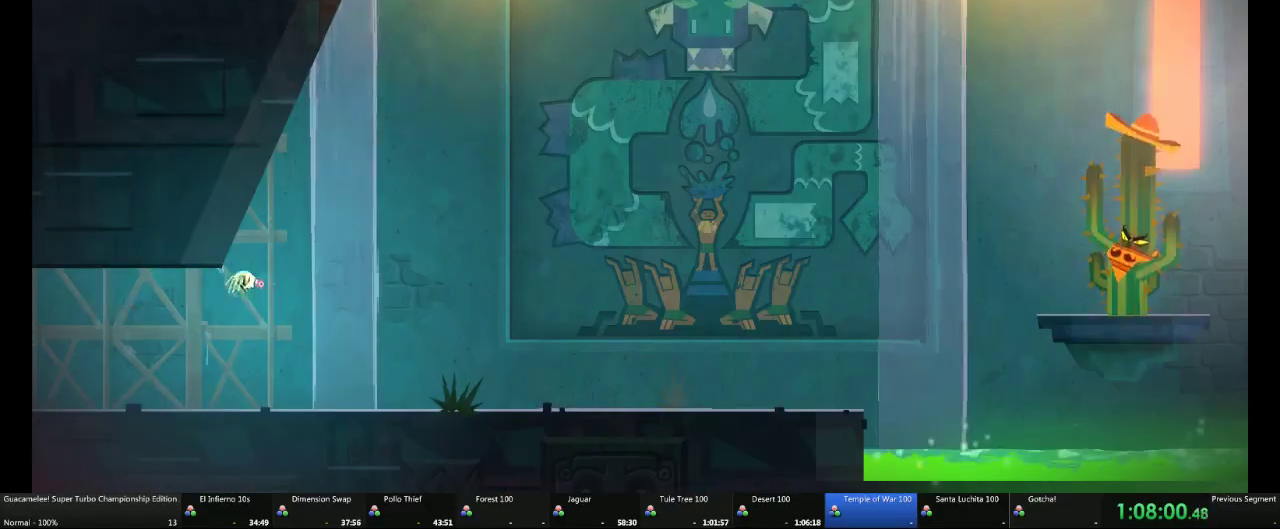
{"buttons": [], "left_stick": "right", "right_stick": "center", "events": [[17, "A", "up"]]}
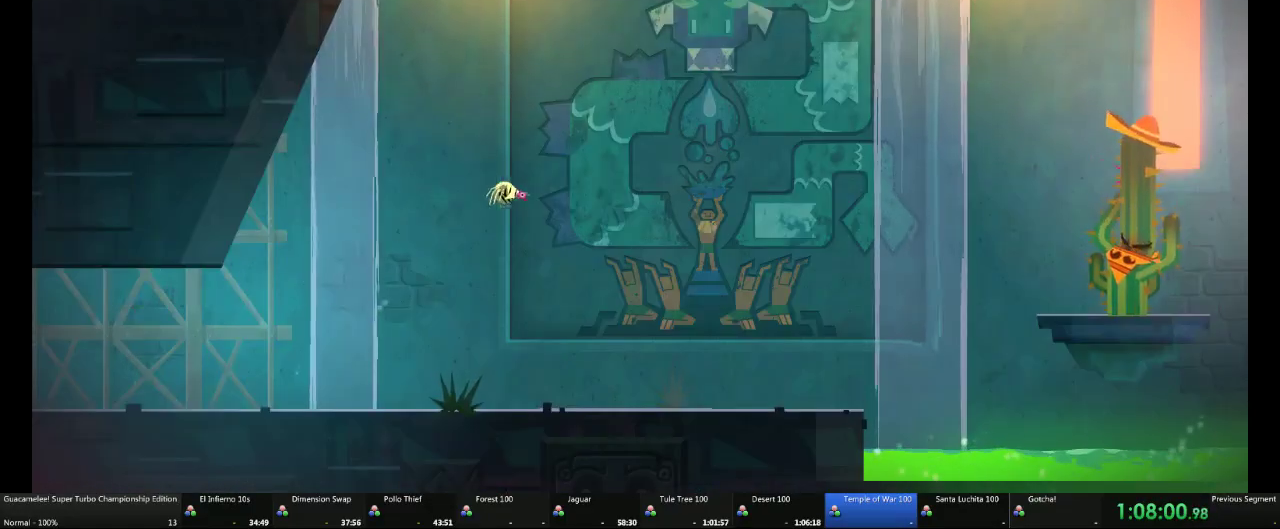
{"buttons": [], "left_stick": "right", "right_stick": "center", "events": [[33, "A", "down"], [100, "A", "up"]]}
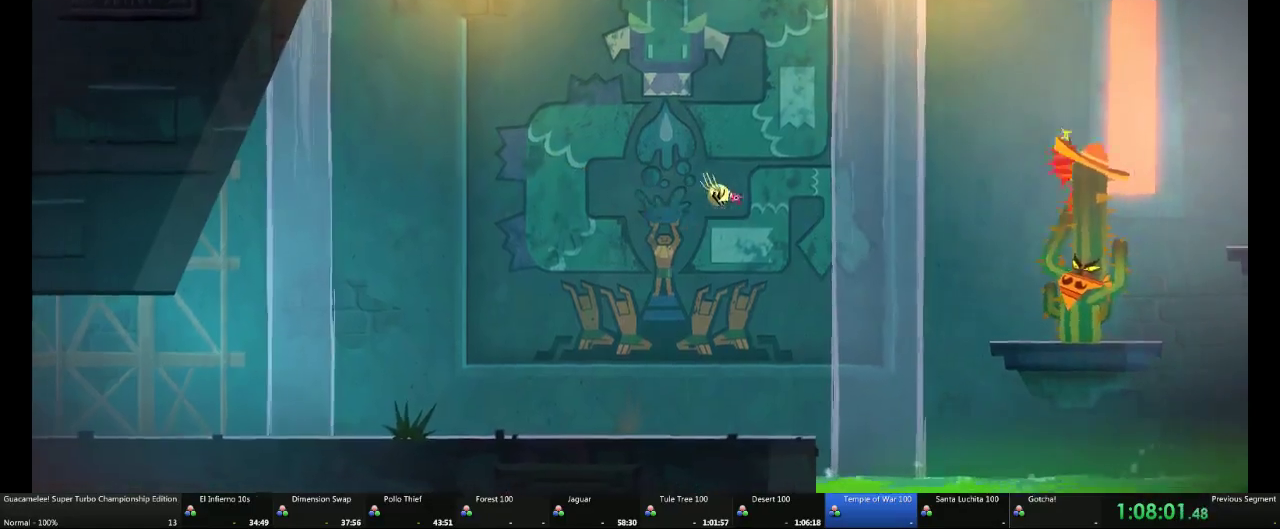
{"buttons": [], "left_stick": "right", "right_stick": "center"}
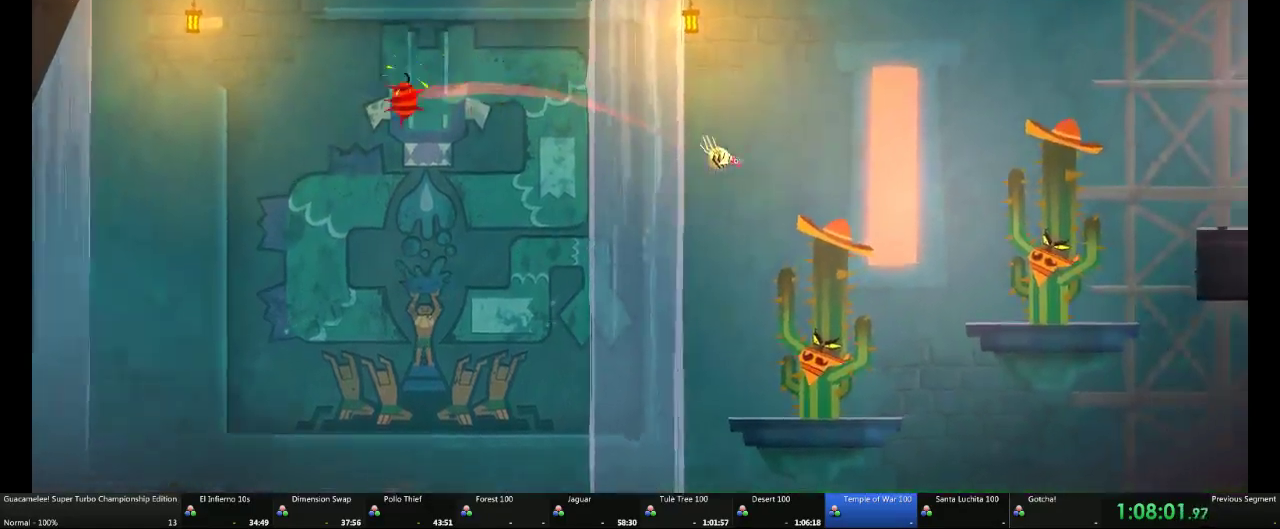
{"buttons": [], "left_stick": "right", "right_stick": "center", "events": []}
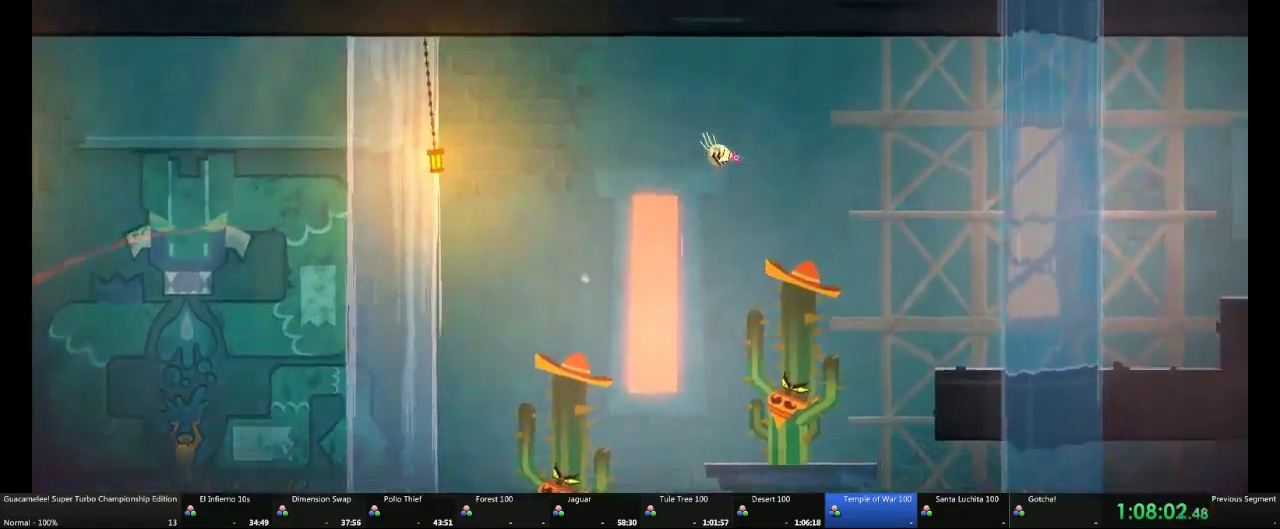
{"buttons": [], "left_stick": "right", "right_stick": "center", "events": []}
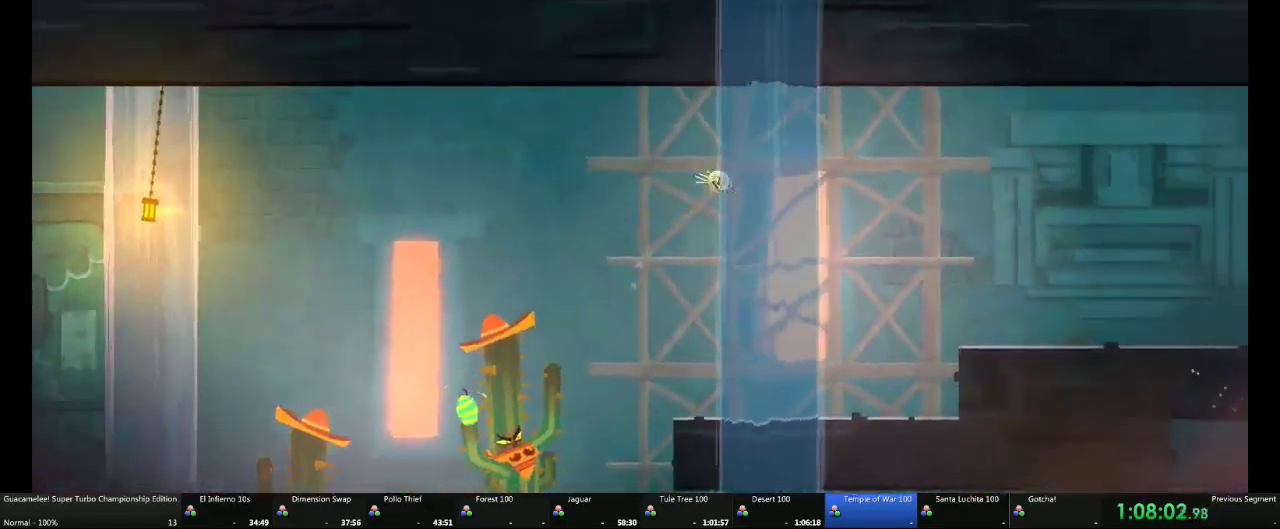
{"buttons": [], "left_stick": "right", "right_stick": "center", "events": []}
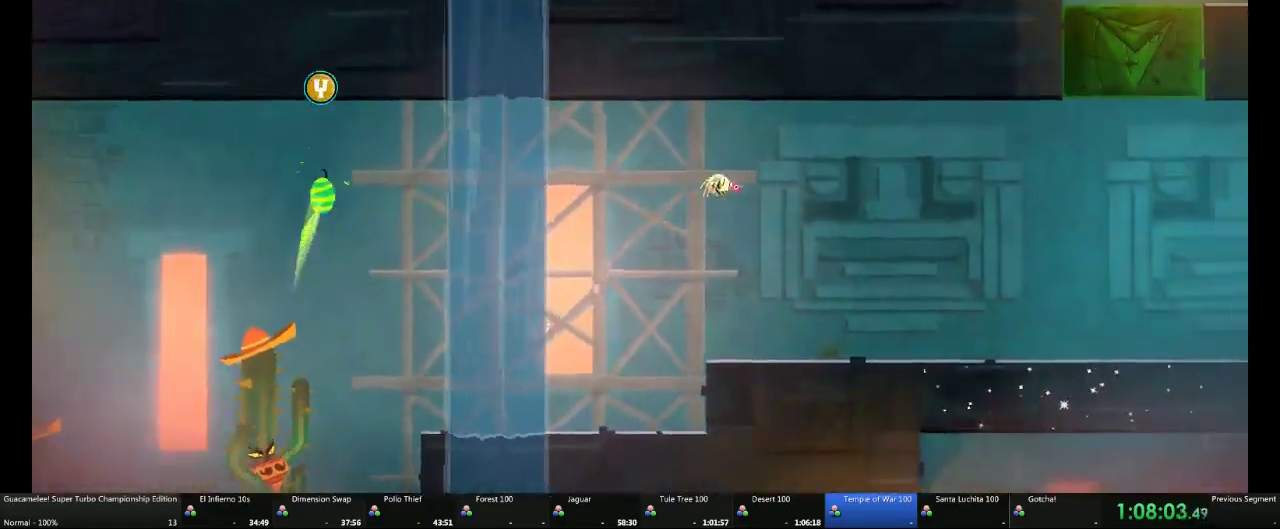
{"buttons": [], "left_stick": "right", "right_stick": "center", "events": []}
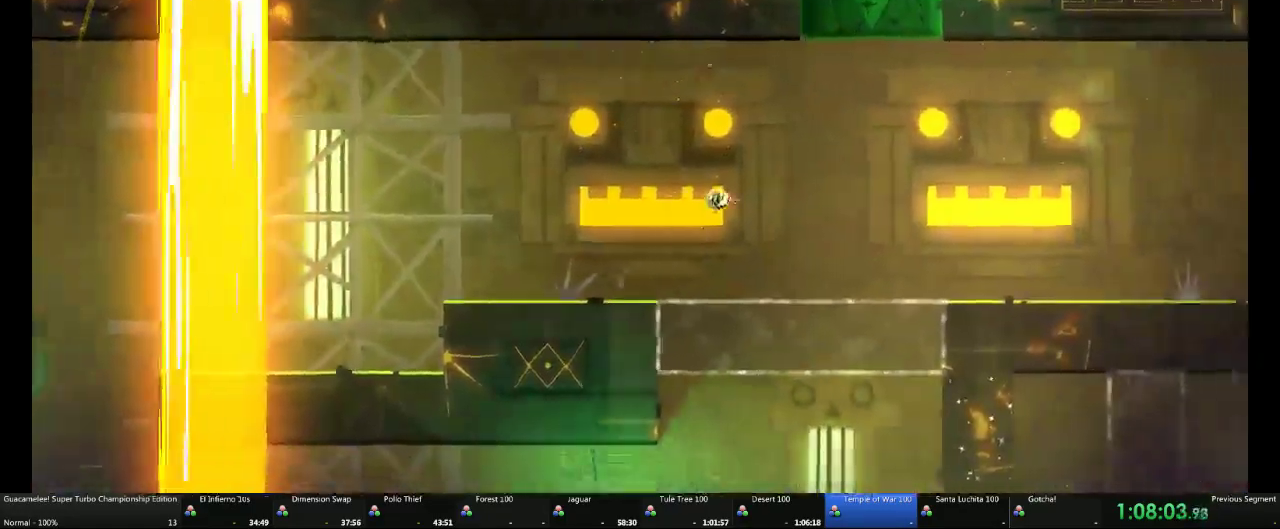
{"buttons": [], "left_stick": "right", "right_stick": "center", "events": [[367, "A", "down"], [467, "A", "up"]]}
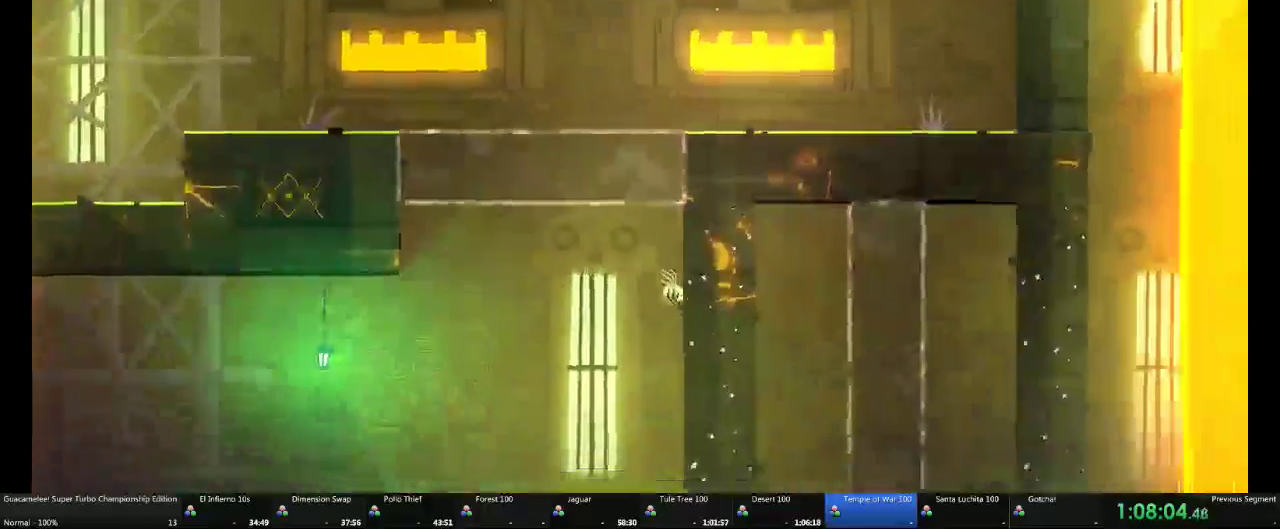
{"buttons": ["A", "DPAD_DOWN"], "left_stick": "right", "right_stick": "center", "events": [[117, "A", "down"], [483, "DPAD_DOWN", "down"]]}
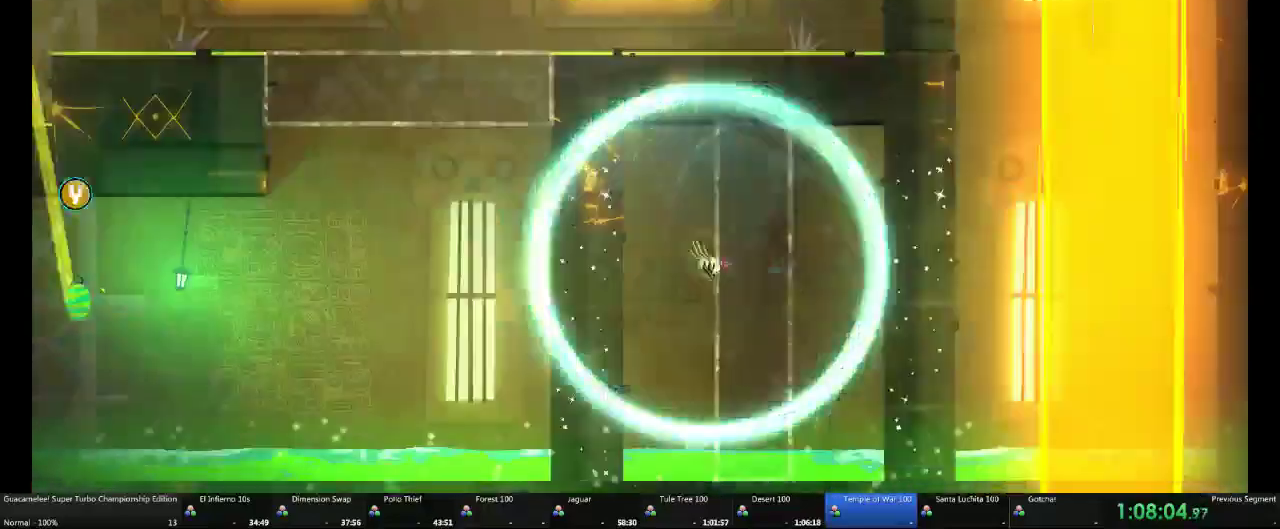
{"buttons": ["A", "DPAD_DOWN"], "left_stick": "right", "right_stick": "center"}
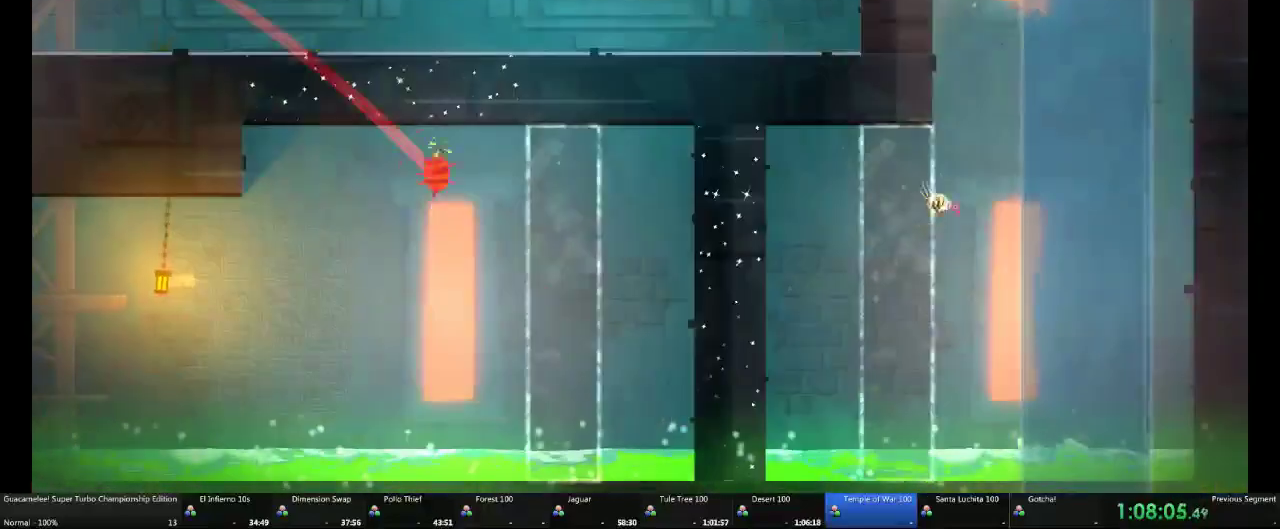
{"buttons": [], "left_stick": "up", "right_stick": "center", "events": [[300, "left_stick", "up-right"], [467, "left_stick", "up"], [483, "A", "up"], [483, "DPAD_DOWN", "up"]]}
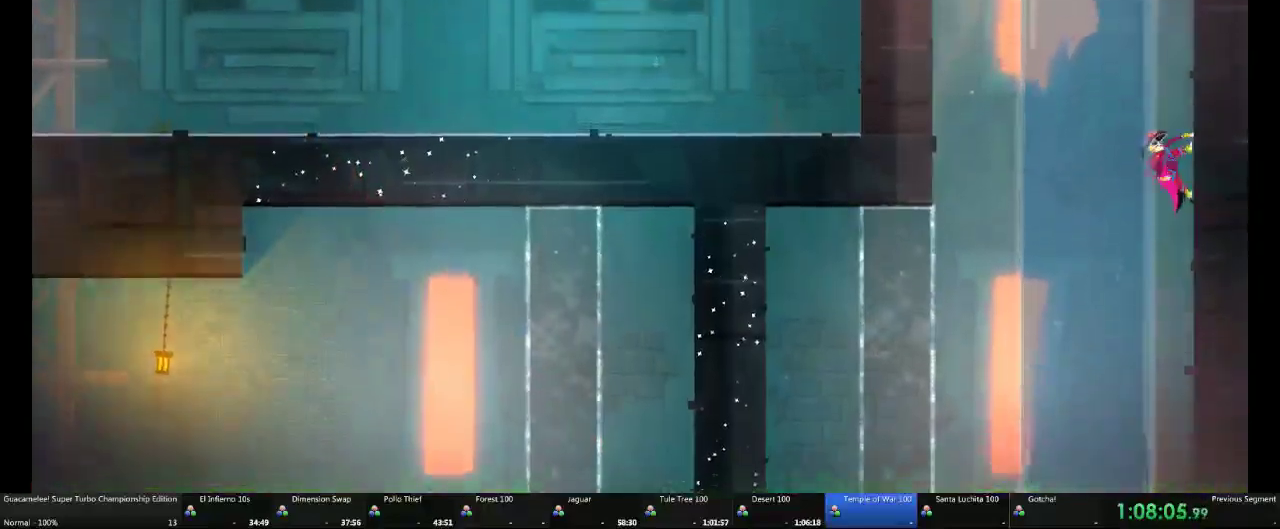
{"buttons": [], "left_stick": "center", "right_stick": "center", "events": [[333, "left_stick", "center"]]}
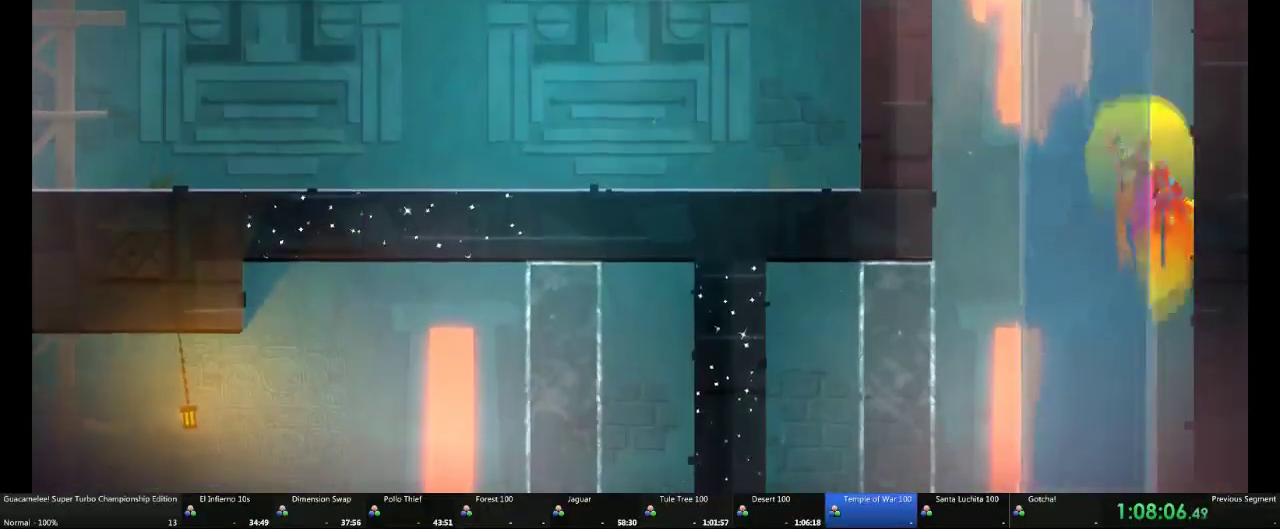
{"buttons": [], "left_stick": "left", "right_stick": "center", "events": [[117, "A", "down"], [167, "A", "up"], [400, "left_stick", "left"]]}
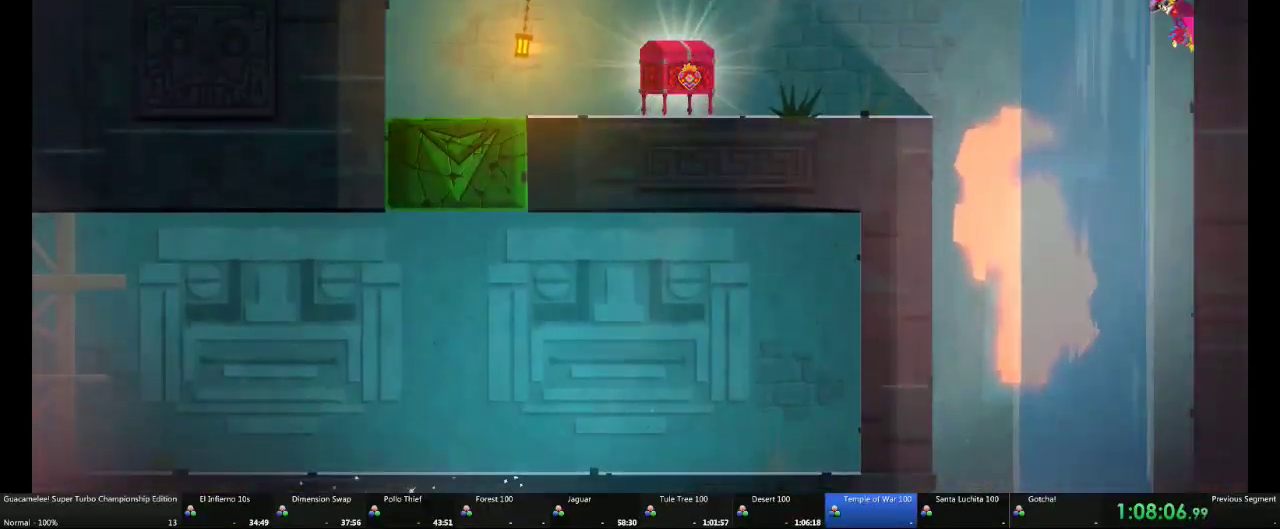
{"buttons": [], "left_stick": "left", "right_stick": "center", "events": []}
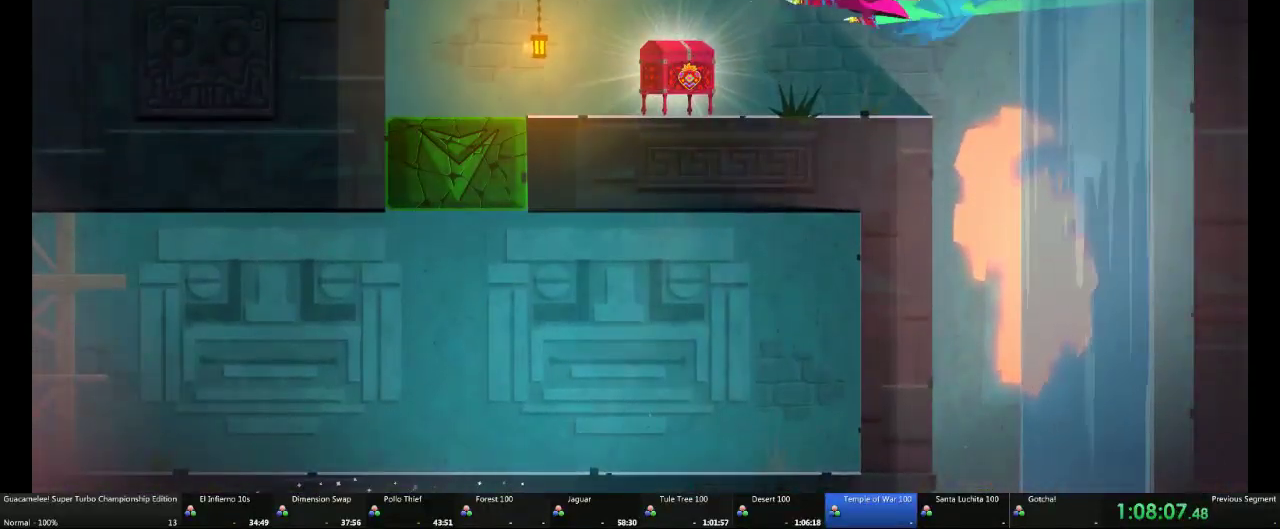
{"buttons": [], "left_stick": "left", "right_stick": "center", "events": []}
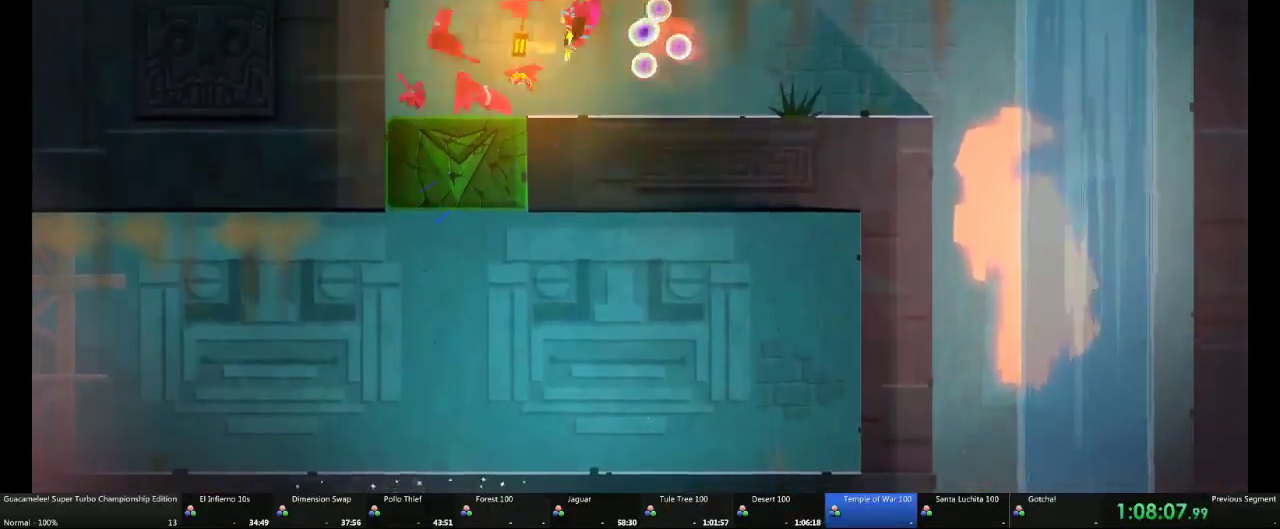
{"buttons": [], "left_stick": "down", "right_stick": "center", "events": [[83, "left_stick", "down"], [150, "A", "down"], [250, "A", "up"]]}
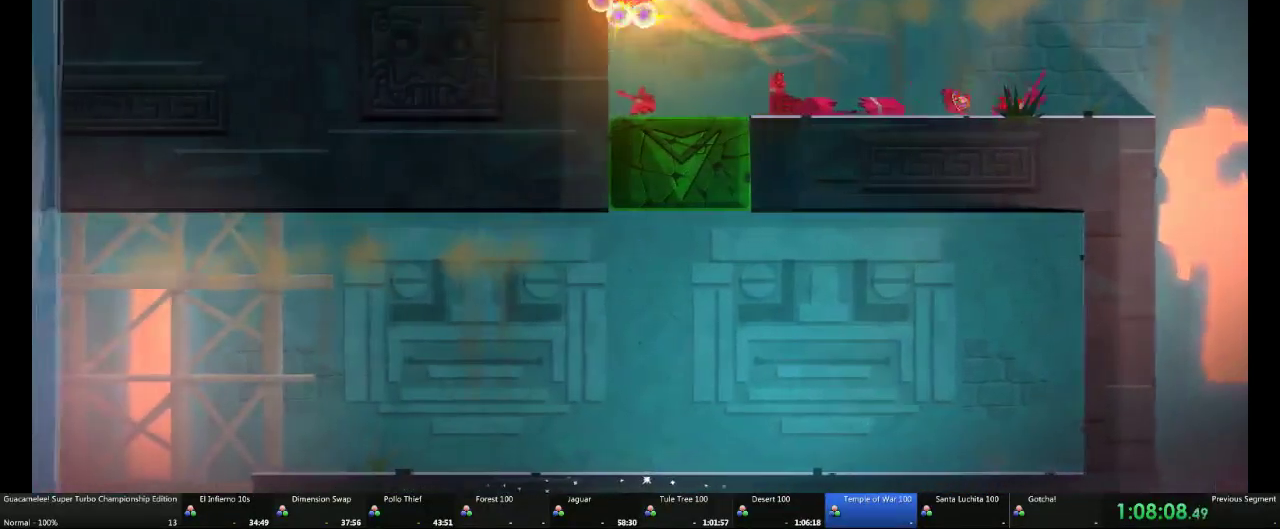
{"buttons": [], "left_stick": "down", "right_stick": "center"}
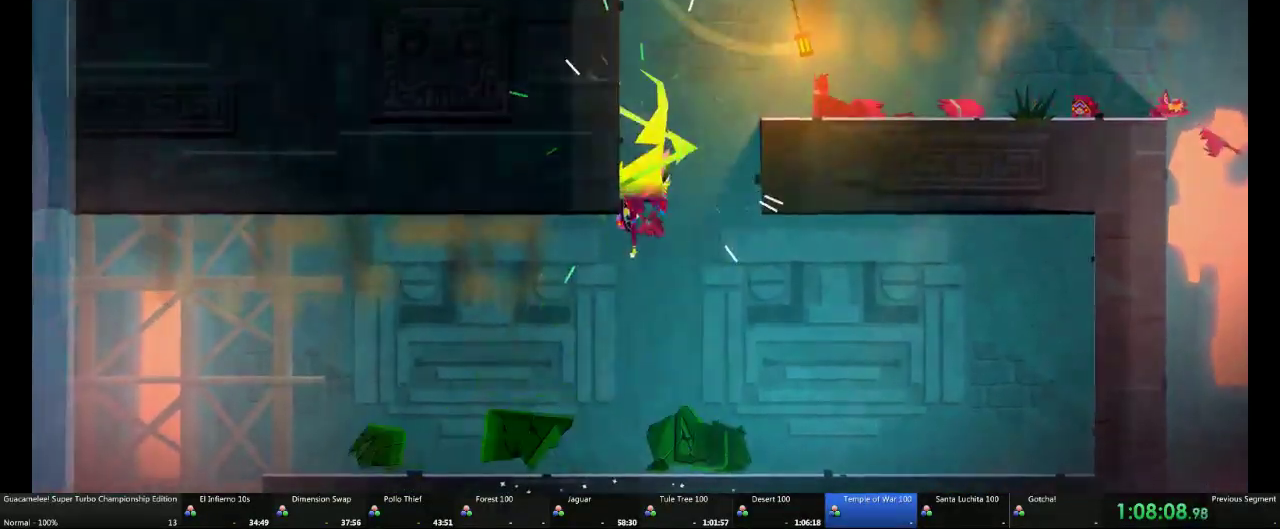
{"buttons": [], "left_stick": "center", "right_stick": "center", "events": [[83, "left_stick", "center"]]}
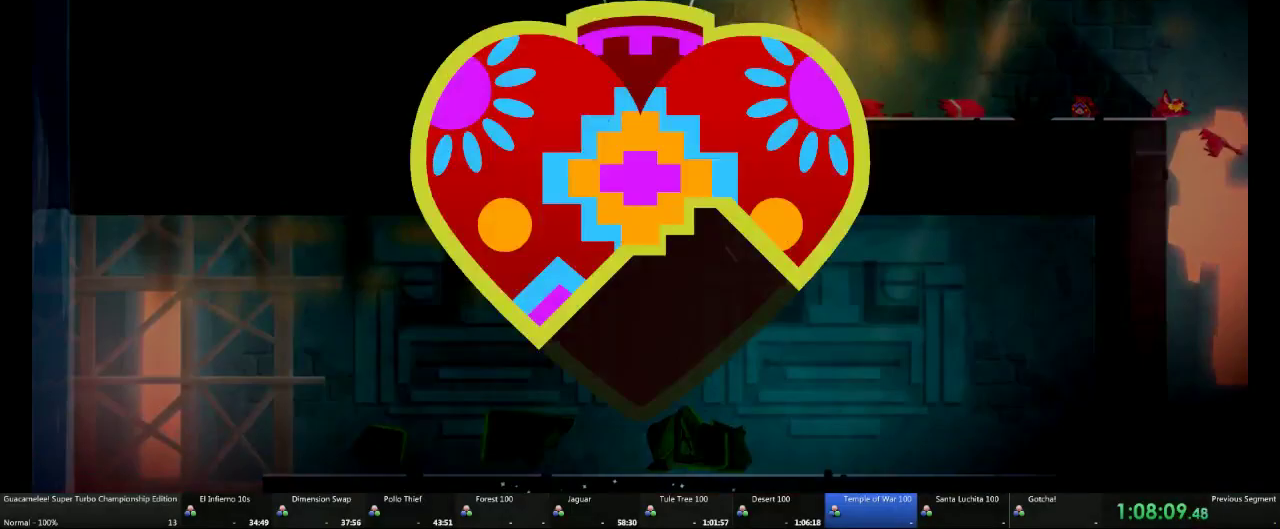
{"buttons": [], "left_stick": "center", "right_stick": "center", "events": []}